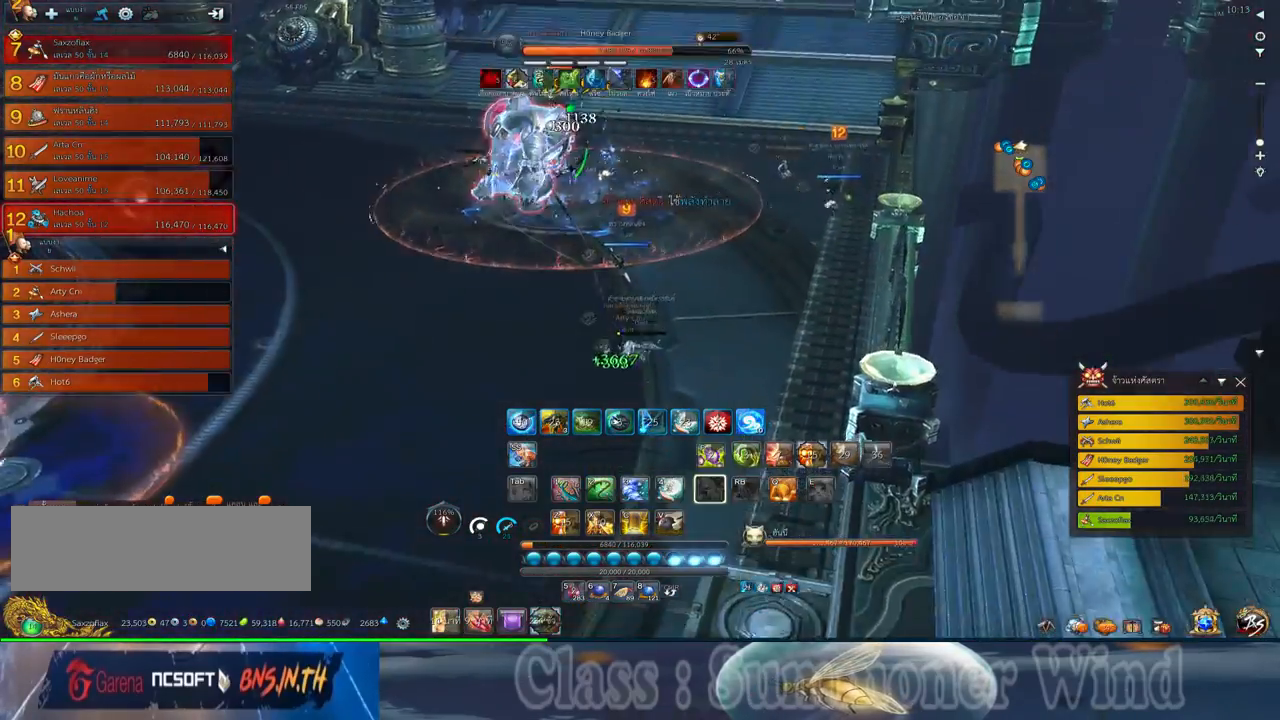
Gameplay with keyboard and mouse; each line is a JSON object with the keys and mouse buttons held at the frame after it. "events" lists presses ("down") and releases ("up") of "1", "2", "3", "4", "5", "a", "alt", "c", "ctrl", "d", "e", "f", "q", "r", "s", "shift", "space", "tab", "v", "w", "x", "z", "mouse_left", "mouse_middle", "mouse_right", "mouse_wheel_up" and "mouse_wheel_down" between this image and that frame as [ms after this image, input, new state], when the widget could be followed in between. "mouse_left", "mouse_middle", "mouse_right", "mouse_wheel_up", "mouse_wheel_down" = the "left", "middle", "right", "wheel_up", "wheel_down" buttons of the "mouse" list. No other keys are recorded. Not read: mouse_move.
{"keys": [], "mouse": [], "events": [[217, "space", "down"], [317, "w", "up"], [350, "d", "up"], [350, "space", "up"]]}
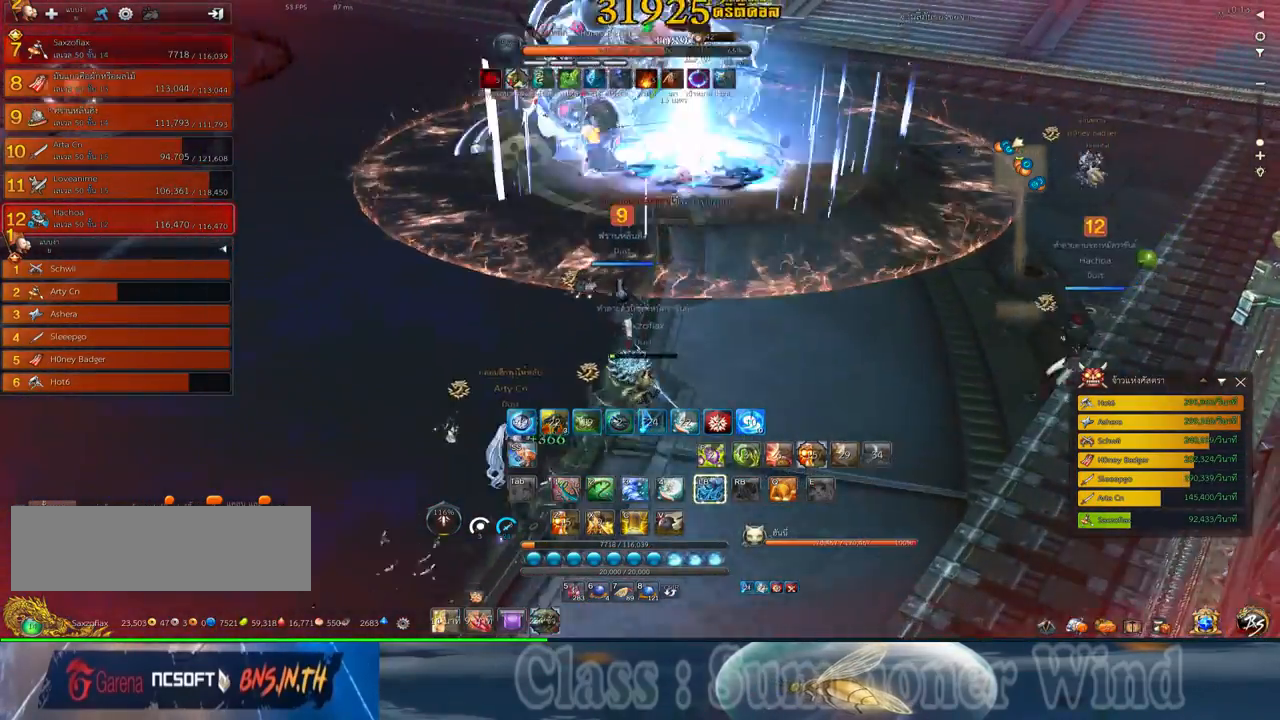
{"keys": ["d", "w"], "mouse": ["left"], "events": [[83, "mouse_left", "down"], [133, "mouse_left", "up"], [133, "mouse_right", "down"], [167, "f", "down"], [167, "mouse_right", "up"], [200, "f", "up"], [200, "mouse_left", "down"], [233, "mouse_left", "up"], [233, "mouse_right", "down"], [233, "w", "down"], [267, "f", "down"], [267, "mouse_right", "up"], [300, "f", "up"], [433, "d", "down"], [483, "mouse_left", "down"]]}
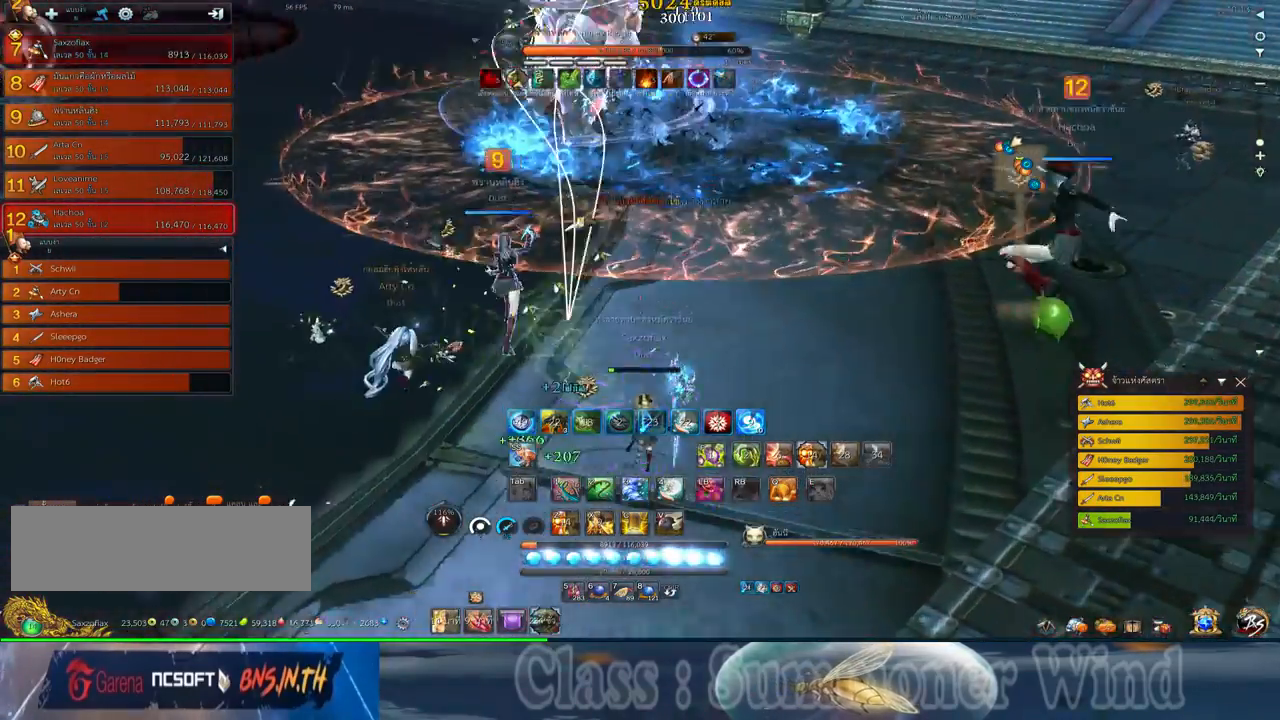
{"keys": [], "mouse": ["right"], "events": [[17, "mouse_left", "up"], [17, "mouse_right", "down"], [17, "w", "up"], [33, "d", "up"], [33, "f", "down"], [33, "mouse_right", "up"], [83, "f", "up"], [83, "mouse_left", "down"], [117, "mouse_left", "up"], [117, "mouse_right", "down"], [150, "f", "down"], [150, "mouse_right", "up"], [183, "f", "up"], [250, "3", "down"], [250, "mouse_left", "down"], [283, "mouse_left", "up"], [317, "3", "up"], [367, "mouse_left", "down"], [400, "mouse_left", "up"], [400, "mouse_right", "down"], [433, "3", "down"], [433, "f", "down"], [433, "mouse_right", "up"], [467, "3", "up"], [467, "f", "up"], [500, "mouse_right", "down"]]}
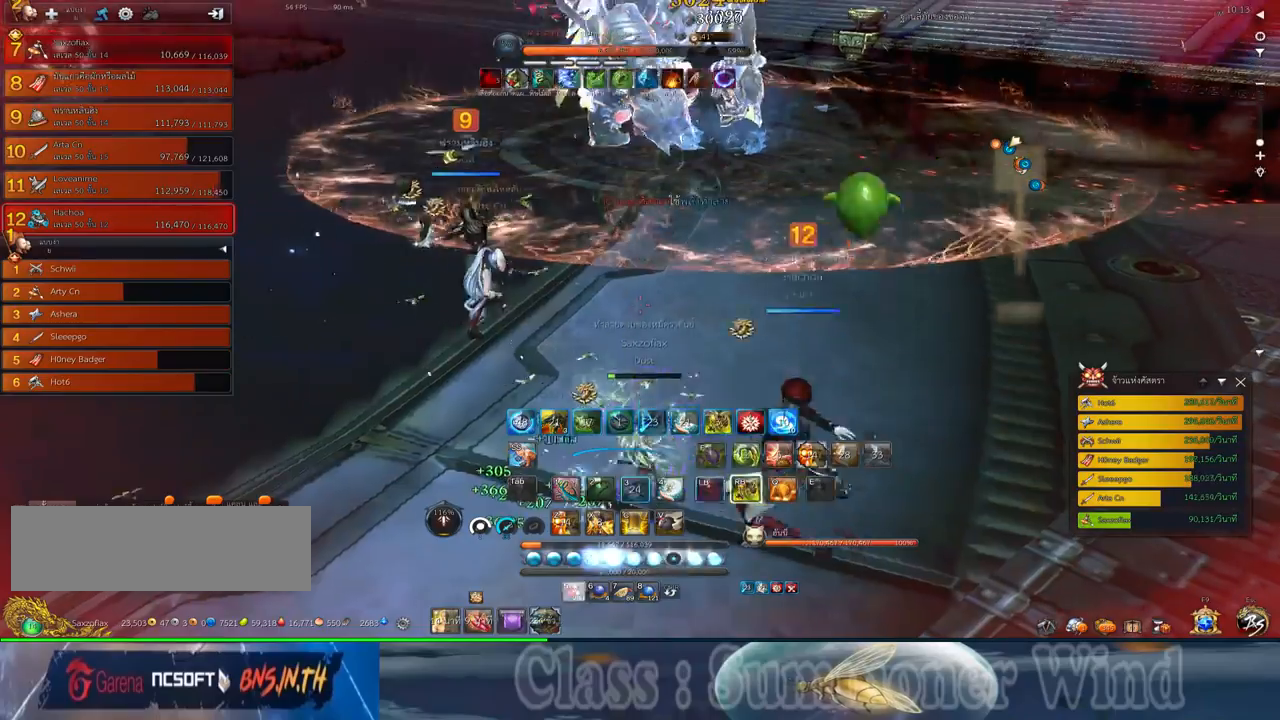
{"keys": ["a", "w"], "mouse": [], "events": [[33, "f", "down"], [33, "mouse_right", "up"], [67, "3", "down"], [67, "f", "up"], [133, "3", "up"], [133, "mouse_left", "down"], [167, "mouse_left", "up"], [167, "mouse_right", "down"], [217, "3", "down"], [217, "mouse_right", "up"], [250, "mouse_left", "down"], [283, "3", "up"], [283, "mouse_left", "up"], [283, "mouse_right", "down"], [317, "f", "down"], [317, "mouse_right", "up"], [350, "f", "up"], [417, "f", "down"], [450, "a", "down"], [450, "f", "up"], [483, "w", "down"]]}
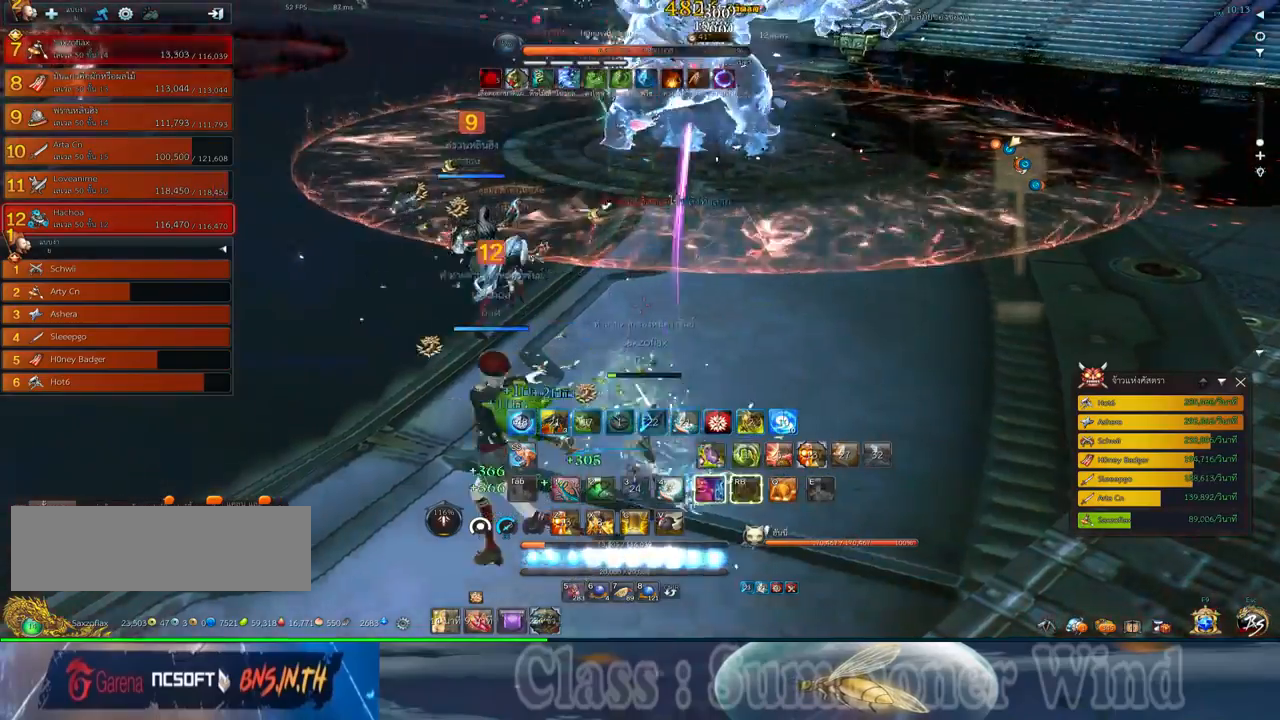
{"keys": ["a", "f", "w"], "mouse": [], "events": [[17, "mouse_left", "down"], [67, "mouse_left", "up"], [67, "mouse_right", "down"], [100, "f", "down"], [100, "mouse_right", "up"], [133, "f", "up"], [133, "mouse_left", "down"], [167, "mouse_left", "up"], [167, "mouse_right", "down"], [200, "f", "down"], [200, "mouse_right", "up"], [233, "f", "up"], [400, "mouse_left", "down"], [450, "mouse_left", "up"], [450, "mouse_right", "down"], [483, "f", "down"], [483, "mouse_right", "up"]]}
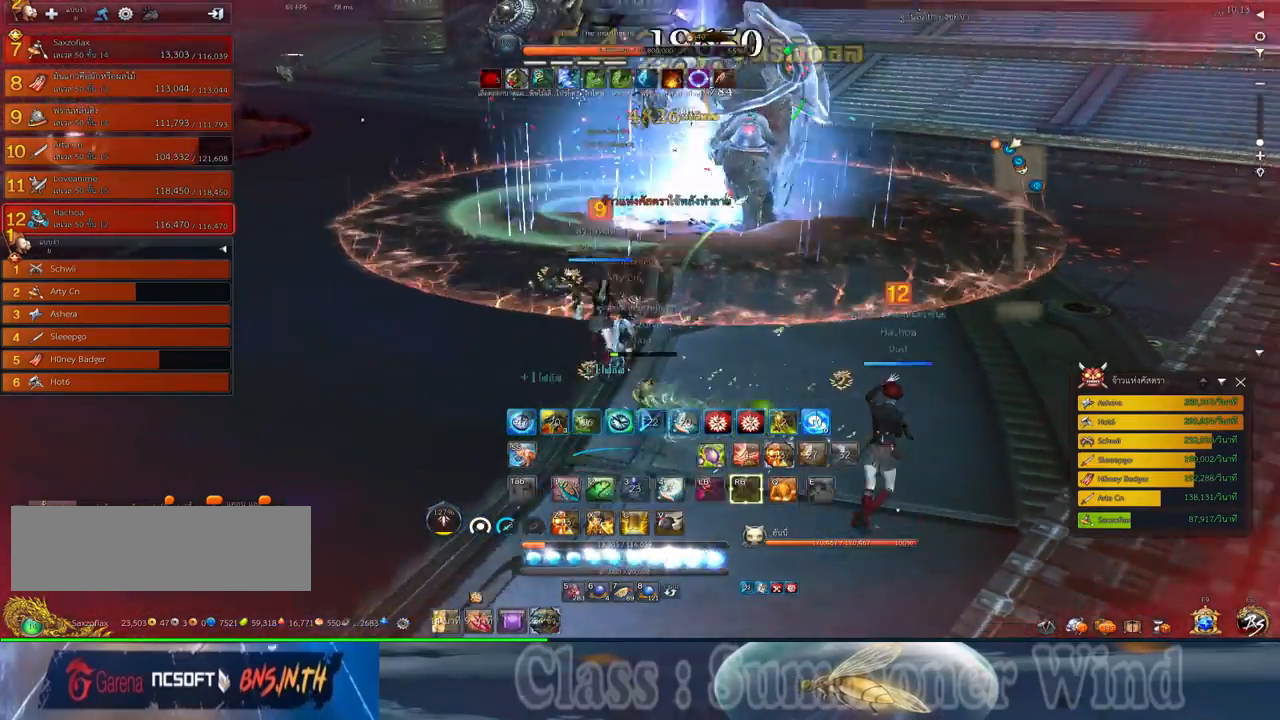
{"keys": [], "mouse": [], "events": [[17, "f", "up"], [17, "mouse_left", "down"], [50, "mouse_left", "up"], [50, "mouse_right", "down"], [50, "w", "up"], [83, "f", "down"], [83, "mouse_right", "up"], [117, "f", "up"], [183, "a", "up"], [183, "mouse_left", "down"], [217, "d", "down"], [217, "mouse_left", "up"], [283, "mouse_left", "down"], [333, "mouse_left", "up"], [333, "mouse_right", "down"], [367, "d", "up"], [367, "f", "down"], [367, "mouse_right", "up"], [400, "f", "up"], [400, "mouse_left", "down"], [433, "mouse_left", "up"], [433, "mouse_right", "down"], [450, "f", "down"], [450, "mouse_right", "up"], [500, "f", "up"]]}
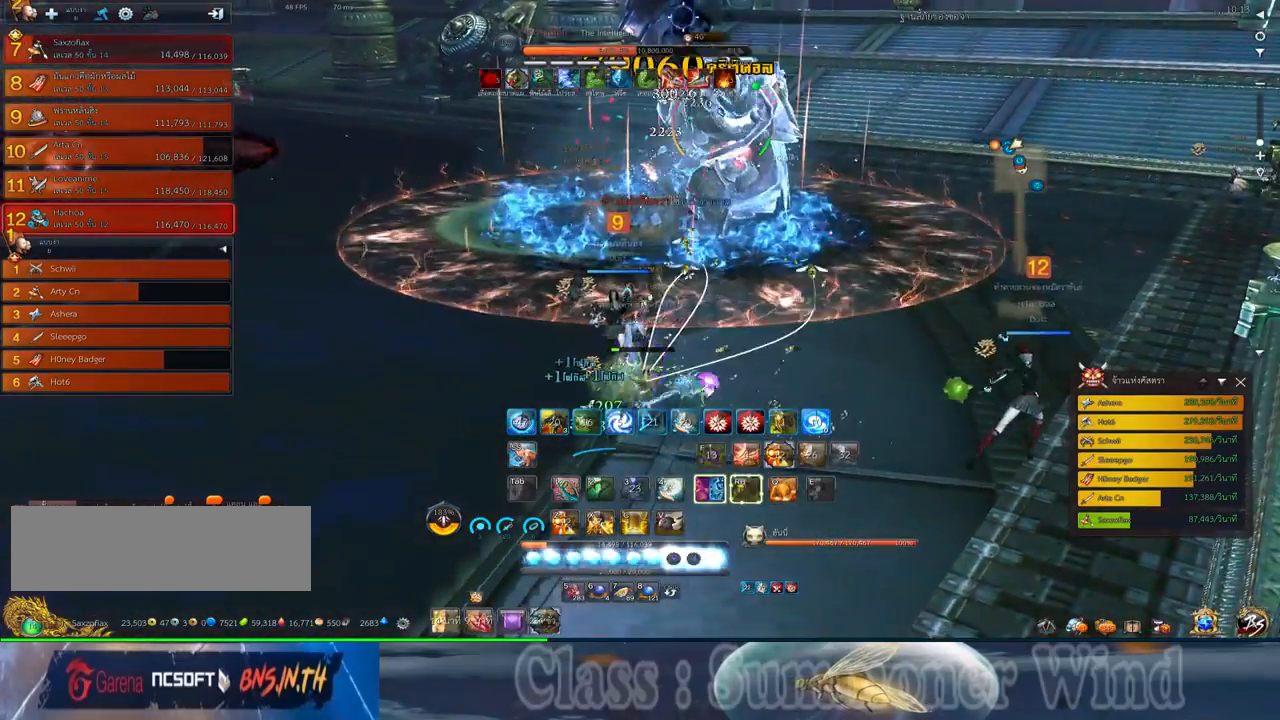
{"keys": [], "mouse": [], "events": [[67, "mouse_left", "down"], [100, "mouse_left", "up"], [100, "w", "down"], [167, "mouse_left", "down"], [200, "mouse_left", "up"], [200, "mouse_right", "down"], [200, "w", "up"], [233, "f", "down"], [233, "mouse_right", "up"], [267, "1", "down"], [267, "f", "up"], [317, "mouse_right", "down"], [350, "1", "up"], [350, "f", "down"], [350, "mouse_right", "up"], [383, "f", "up"], [417, "1", "down"], [450, "mouse_left", "down"], [483, "1", "up"], [483, "mouse_left", "up"]]}
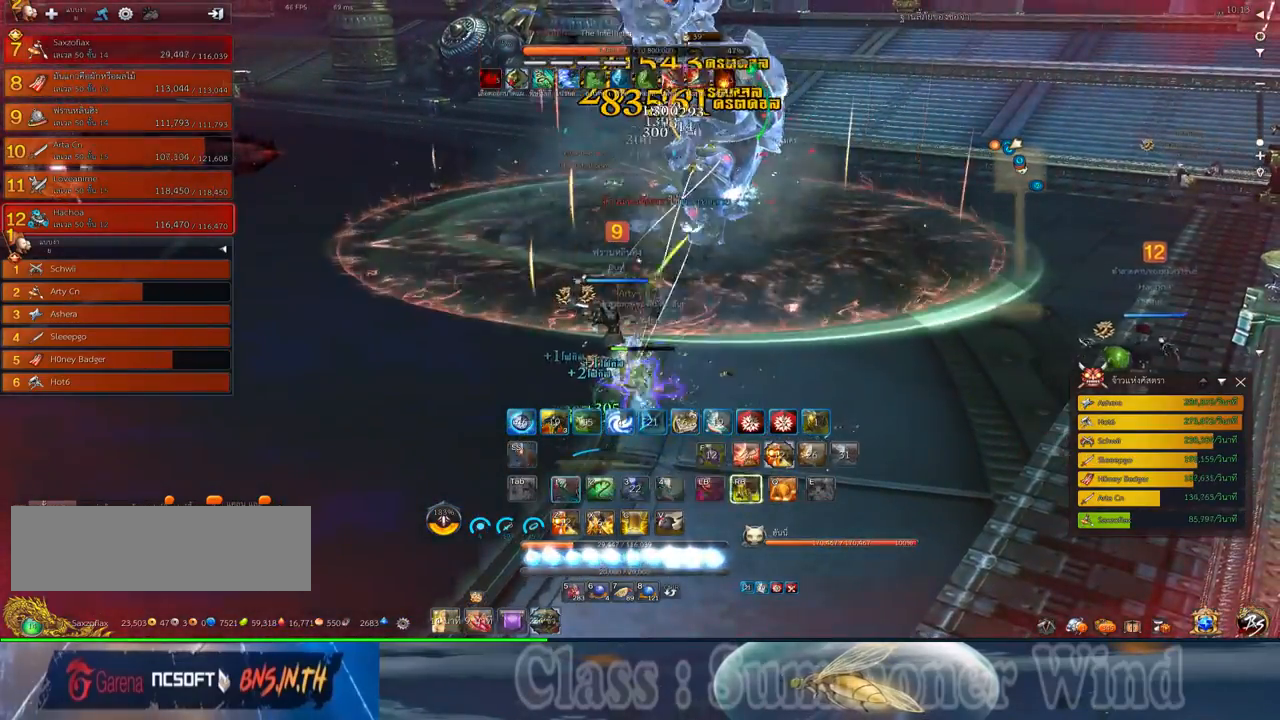
{"keys": ["f"], "mouse": [], "events": [[50, "1", "down"], [50, "mouse_left", "down"], [100, "mouse_left", "up"], [100, "mouse_right", "down"], [117, "1", "up"], [117, "f", "down"], [117, "mouse_right", "up"], [150, "f", "up"], [200, "1", "down"], [200, "mouse_right", "down"], [233, "f", "down"], [233, "mouse_right", "up"], [267, "1", "up"], [267, "f", "up"], [333, "mouse_left", "down"], [367, "1", "down"], [367, "mouse_left", "up"], [367, "mouse_right", "down"], [400, "mouse_right", "up"], [450, "1", "up"], [450, "mouse_left", "down"], [483, "mouse_left", "up"], [483, "mouse_right", "down"], [500, "f", "down"], [500, "mouse_right", "up"]]}
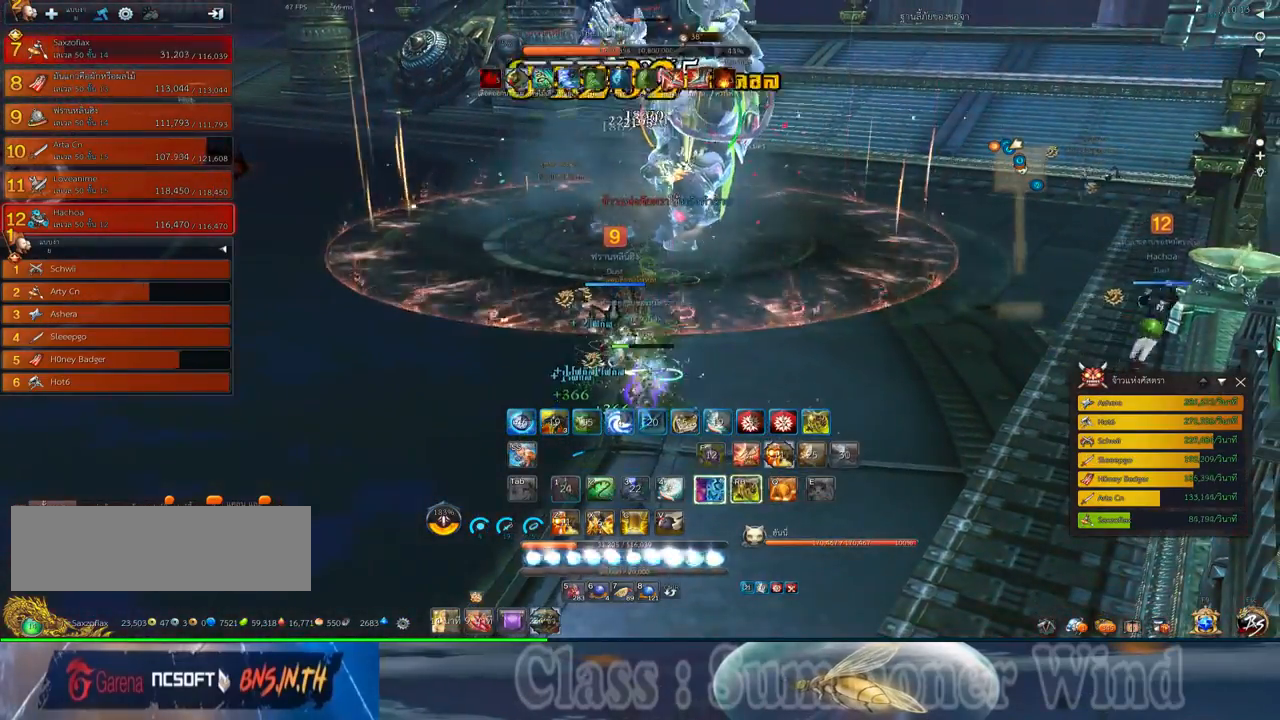
{"keys": ["f"], "mouse": [], "events": [[50, "f", "up"], [117, "f", "down"], [150, "d", "down"], [150, "f", "up"], [150, "w", "down"], [217, "mouse_left", "down"], [250, "d", "up"], [250, "mouse_left", "up"], [250, "mouse_right", "down"], [283, "mouse_right", "up"], [283, "w", "up"], [317, "mouse_left", "down"], [350, "mouse_left", "up"], [350, "mouse_right", "down"], [400, "f", "down"], [400, "mouse_right", "up"], [433, "f", "up"], [483, "f", "down"]]}
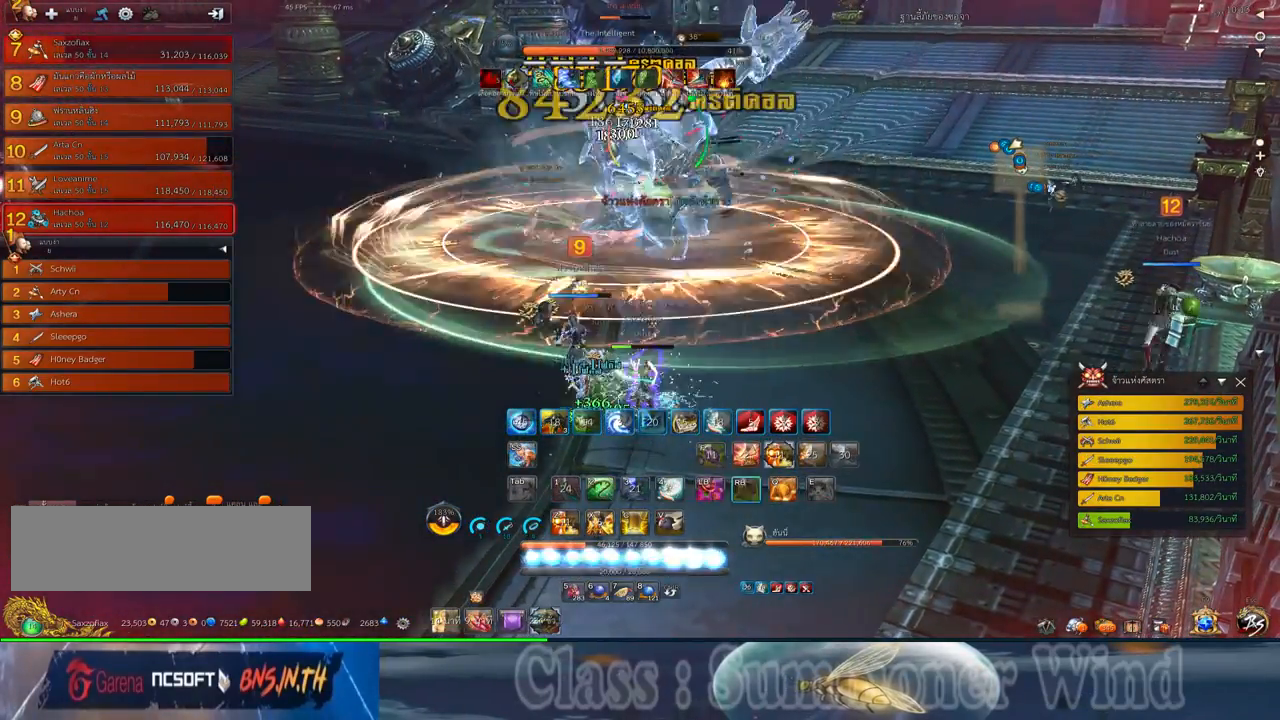
{"keys": [], "mouse": ["left"], "events": [[33, "f", "up"], [100, "mouse_left", "down"], [133, "mouse_left", "up"], [133, "mouse_right", "down"], [167, "mouse_right", "up"], [200, "mouse_left", "down"], [233, "mouse_left", "up"], [233, "mouse_right", "down"], [283, "f", "down"], [283, "mouse_right", "up"], [300, "f", "up"], [383, "f", "down"], [417, "f", "up"], [483, "mouse_left", "down"]]}
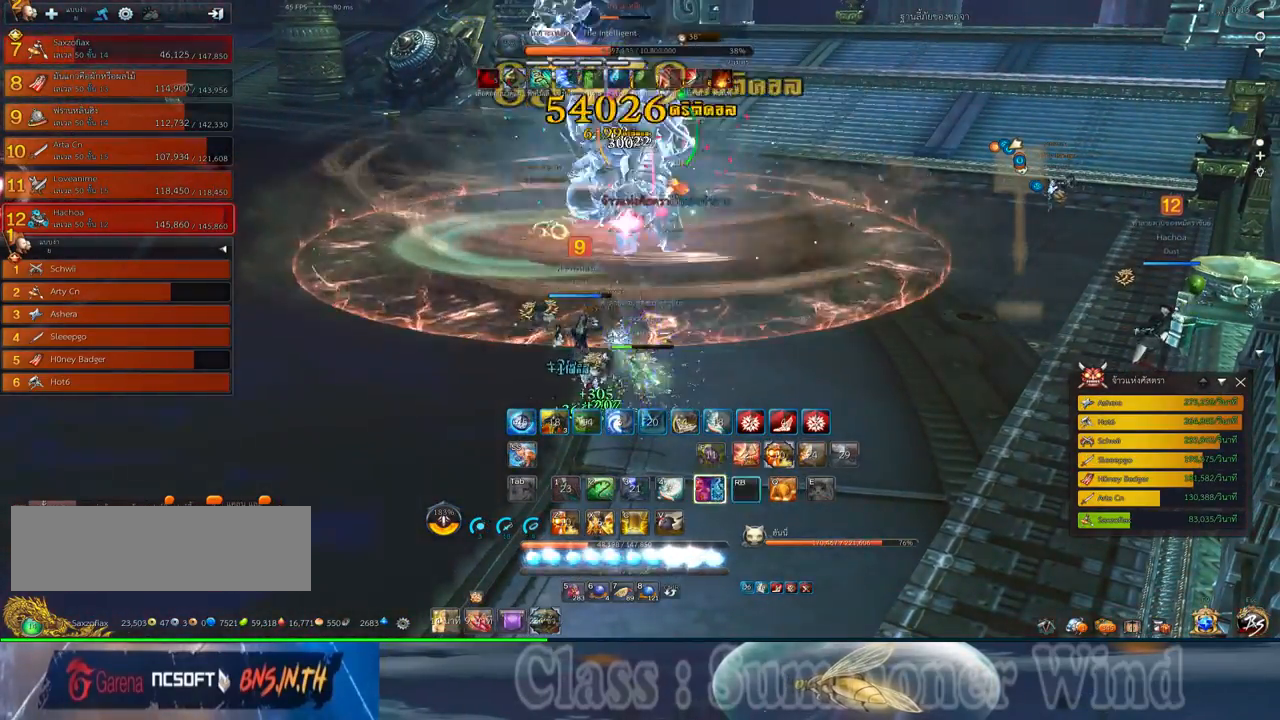
{"keys": [], "mouse": [], "events": [[17, "mouse_left", "up"], [17, "mouse_right", "down"], [50, "f", "down"], [50, "mouse_right", "up"], [83, "f", "up"], [83, "mouse_left", "down"], [133, "mouse_left", "up"], [133, "mouse_right", "down"], [167, "f", "down"], [167, "mouse_right", "up"], [200, "f", "up"], [367, "z", "down"], [433, "z", "up"]]}
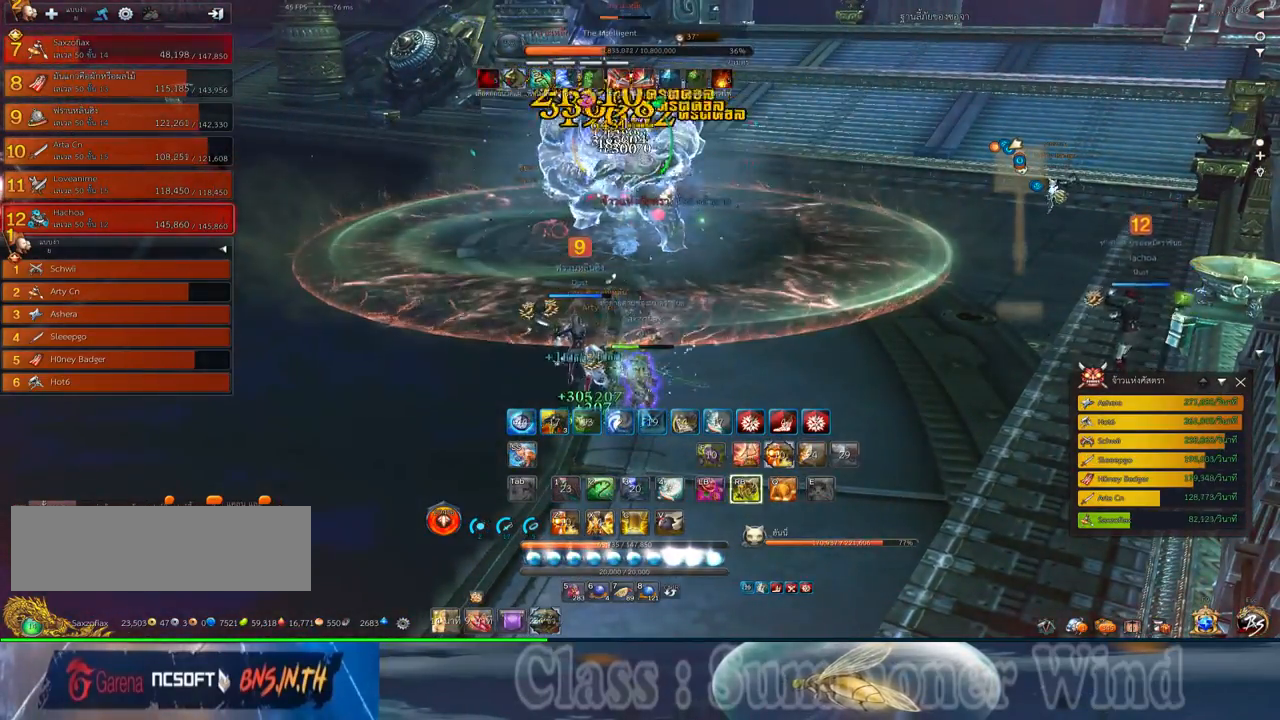
{"keys": [], "mouse": [], "events": [[33, "z", "down"], [83, "z", "up"], [183, "z", "down"], [250, "z", "up"], [383, "2", "down"], [450, "2", "up"]]}
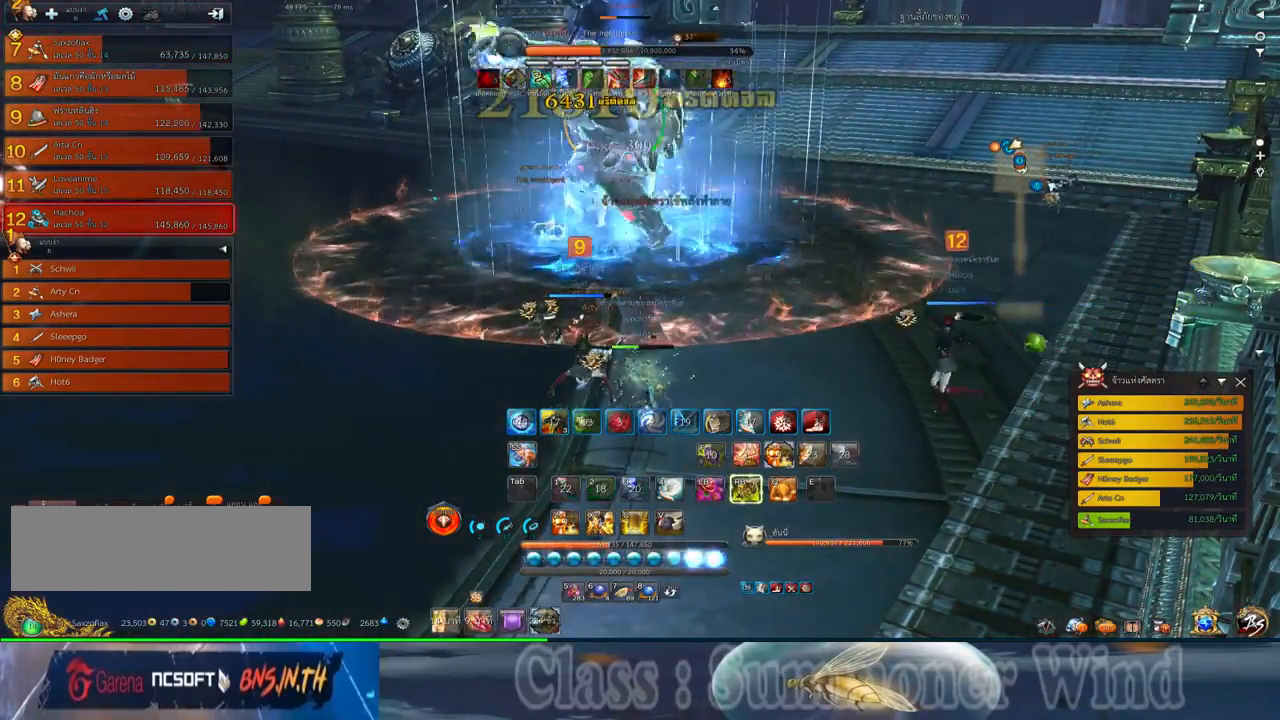
{"keys": ["w"], "mouse": [], "events": [[50, "2", "down"], [133, "2", "up"], [233, "2", "down"], [333, "2", "up"], [467, "w", "down"]]}
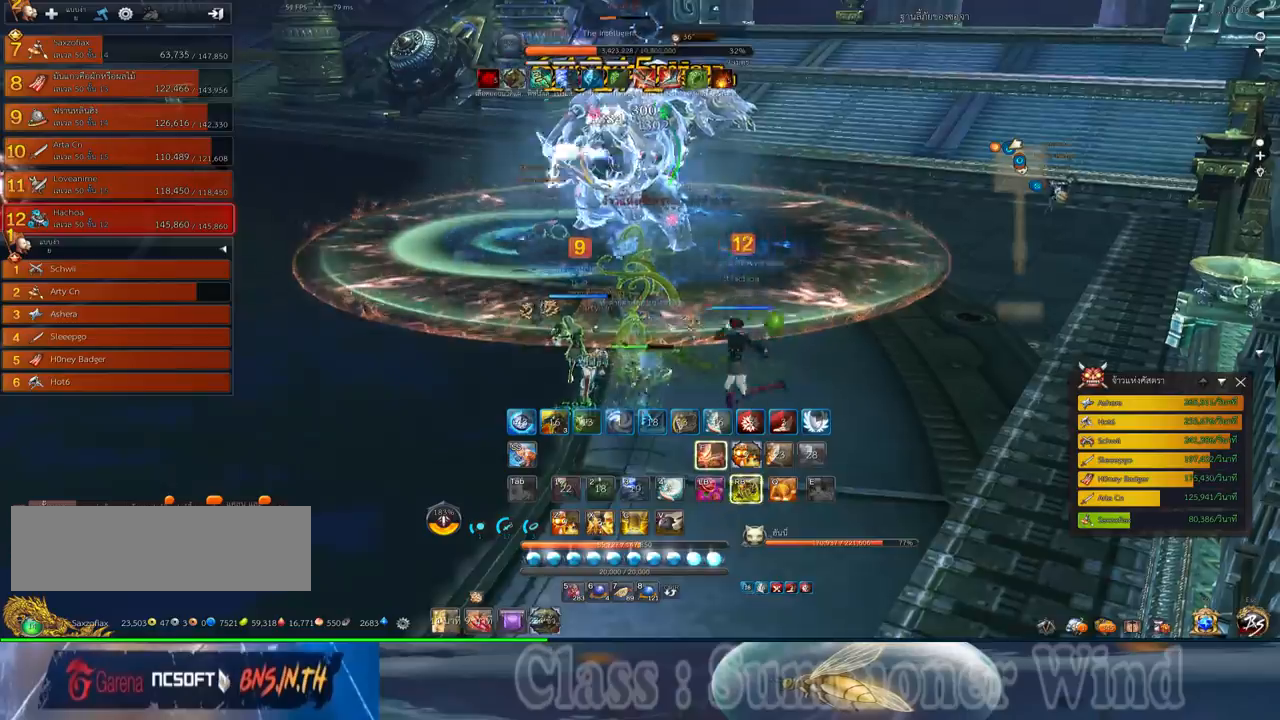
{"keys": [], "mouse": [], "events": [[217, "w", "up"], [383, "a", "down"], [450, "a", "up"]]}
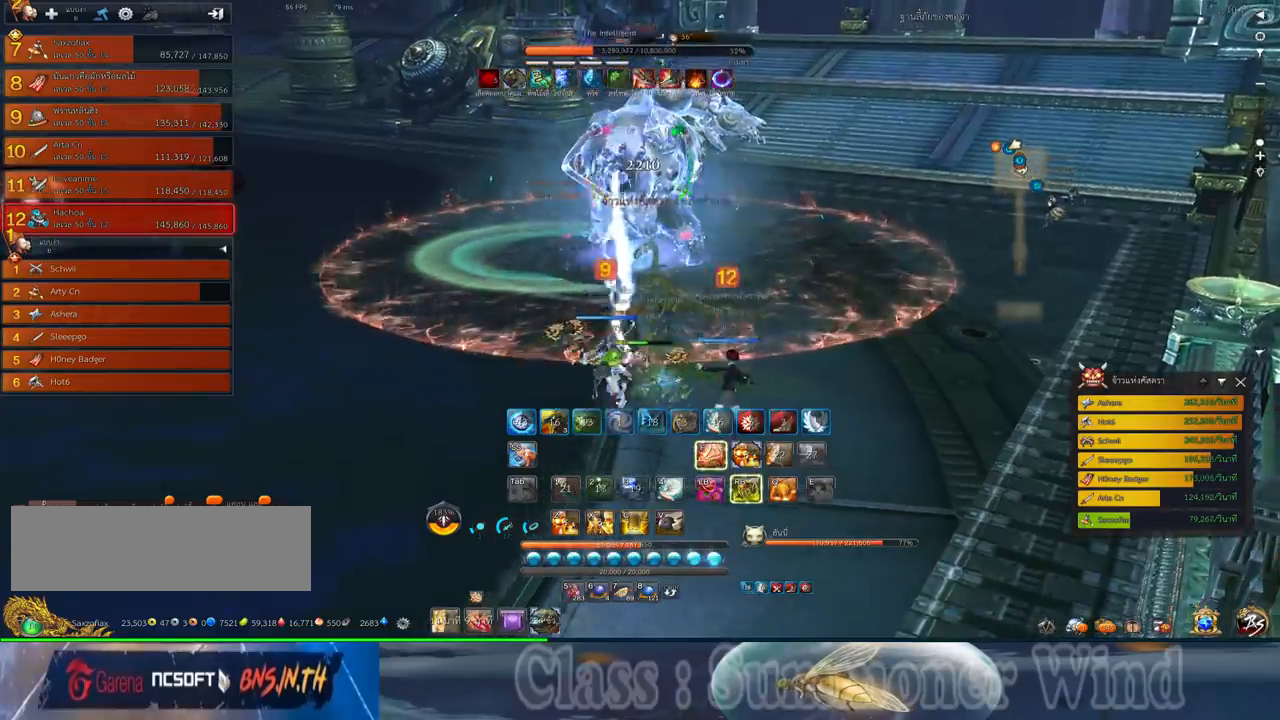
{"keys": ["s"], "mouse": [], "events": [[267, "s", "down"]]}
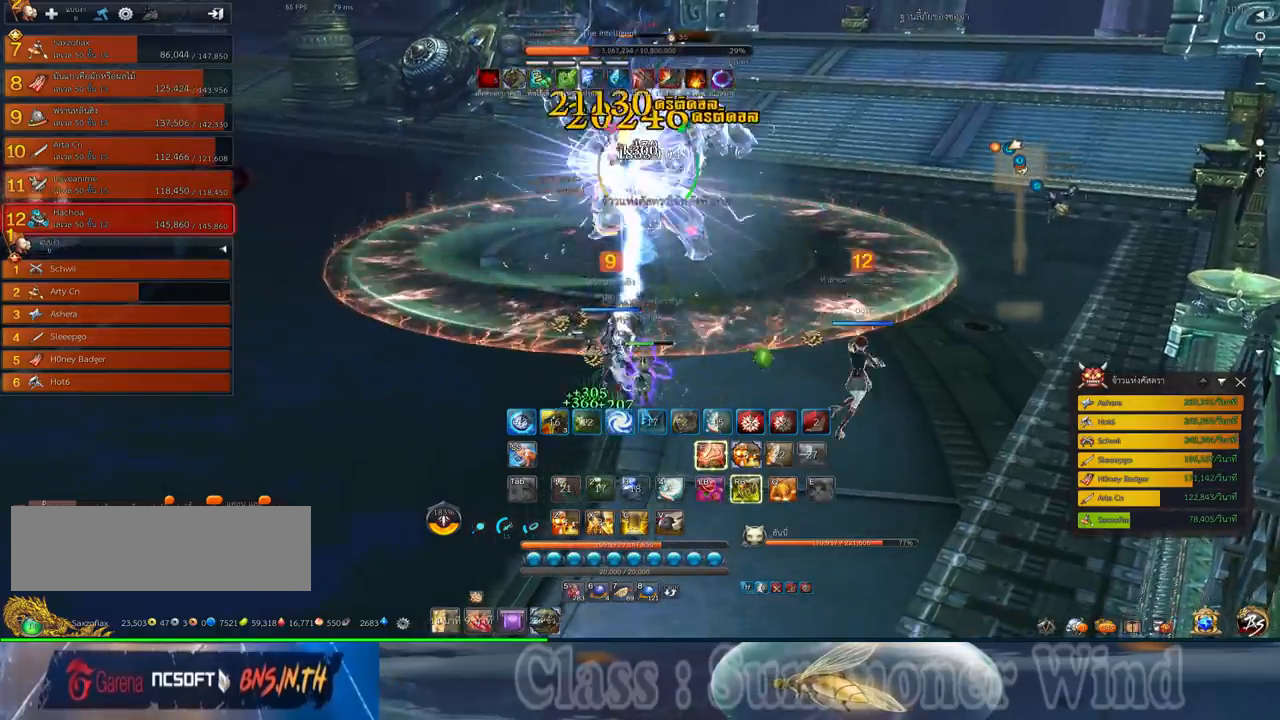
{"keys": ["d"], "mouse": [], "events": [[117, "d", "down"], [150, "s", "up"]]}
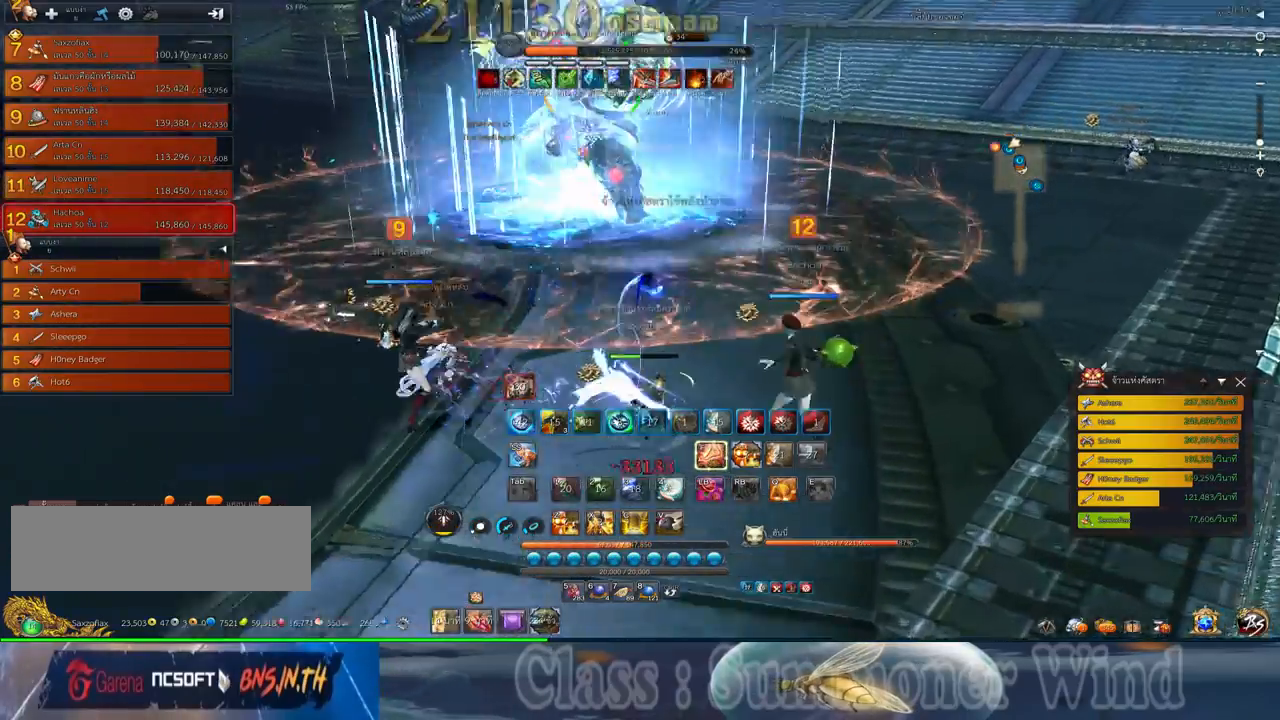
{"keys": ["a"], "mouse": [], "events": [[233, "a", "down"], [267, "d", "up"]]}
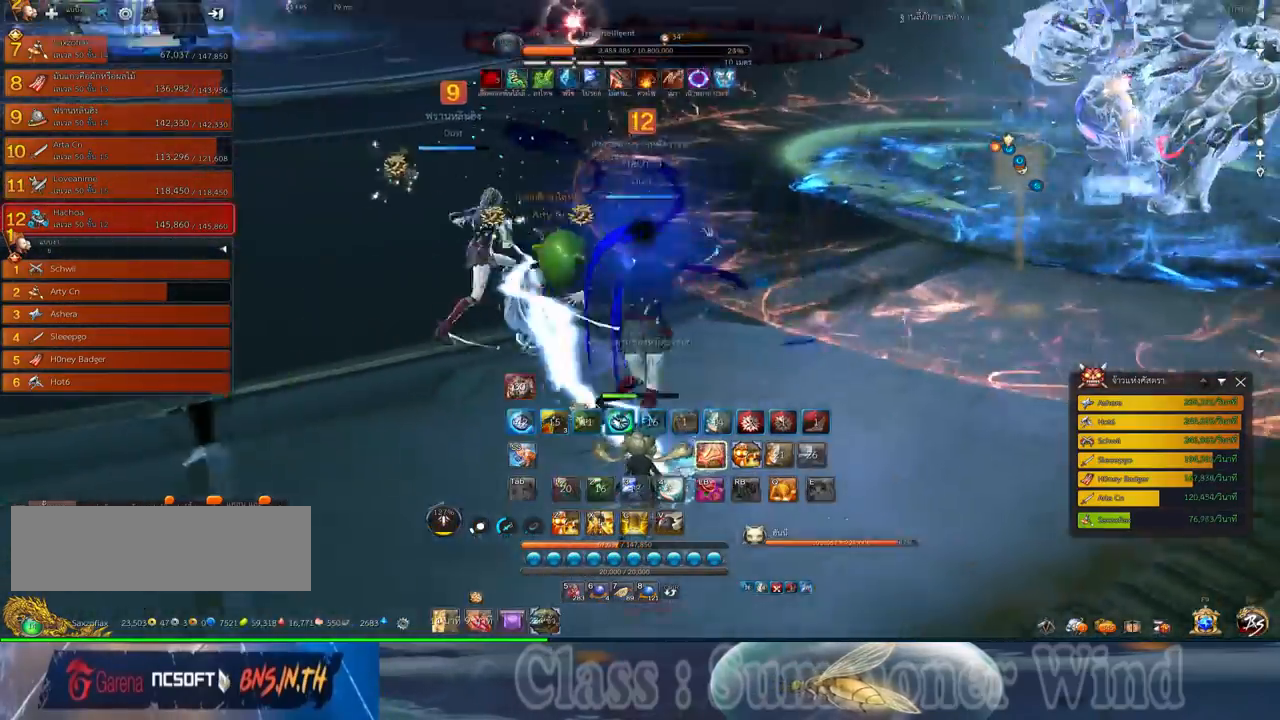
{"keys": [], "mouse": [], "events": [[217, "space", "down"], [250, "a", "up"], [350, "space", "up"]]}
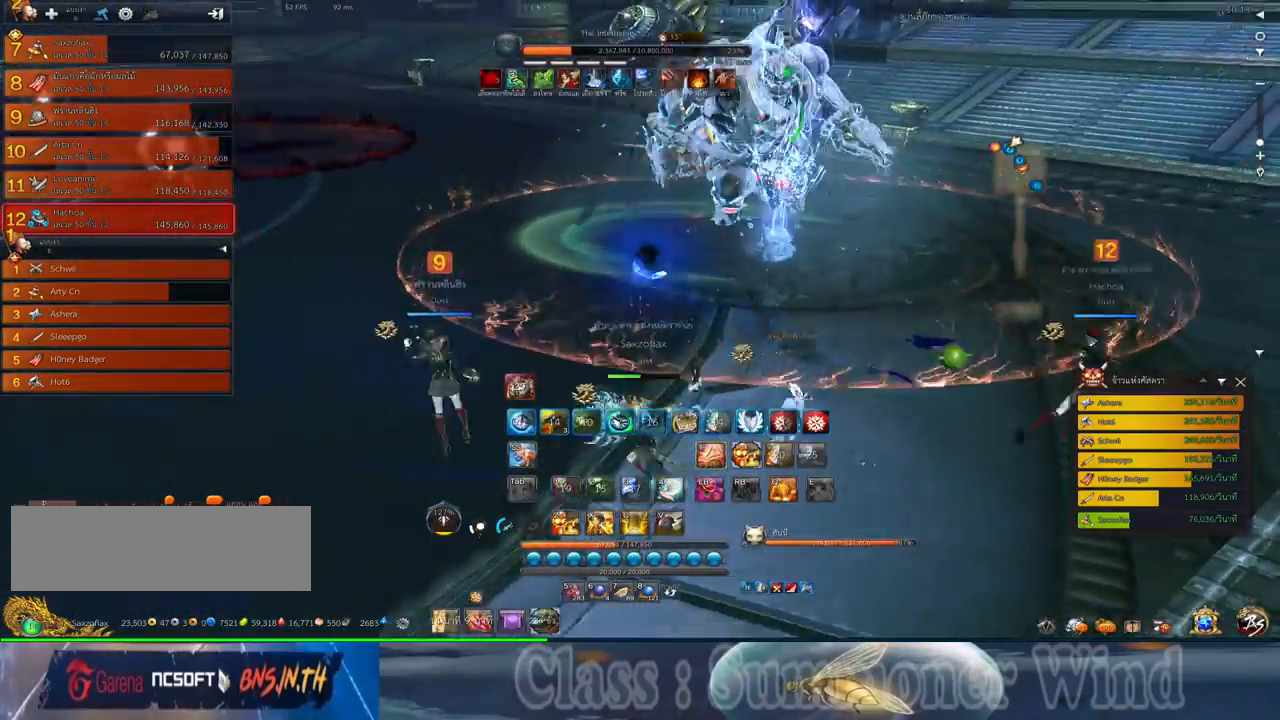
{"keys": [], "mouse": [], "events": [[167, "a", "down"], [467, "a", "up"]]}
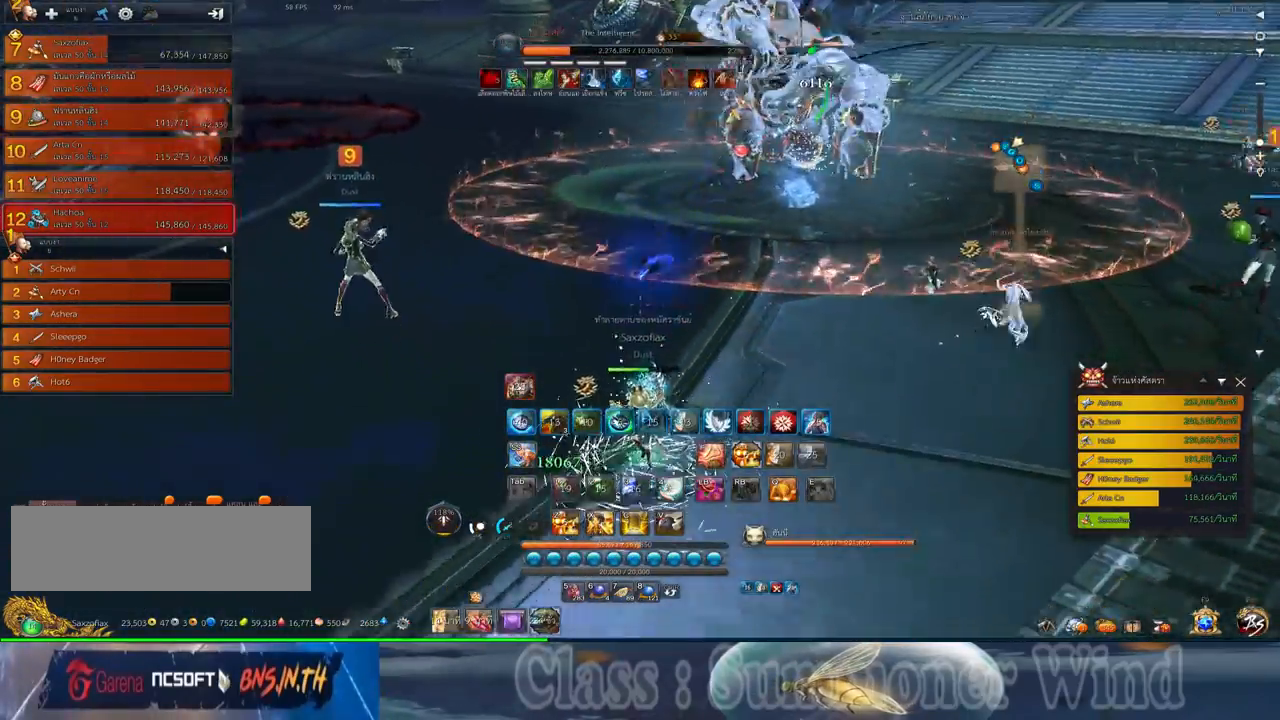
{"keys": [], "mouse": [], "events": [[33, "a", "down"], [67, "a", "up"], [67, "s", "down"], [150, "s", "up"], [217, "s", "down"], [317, "s", "up"], [383, "s", "down"], [500, "s", "up"]]}
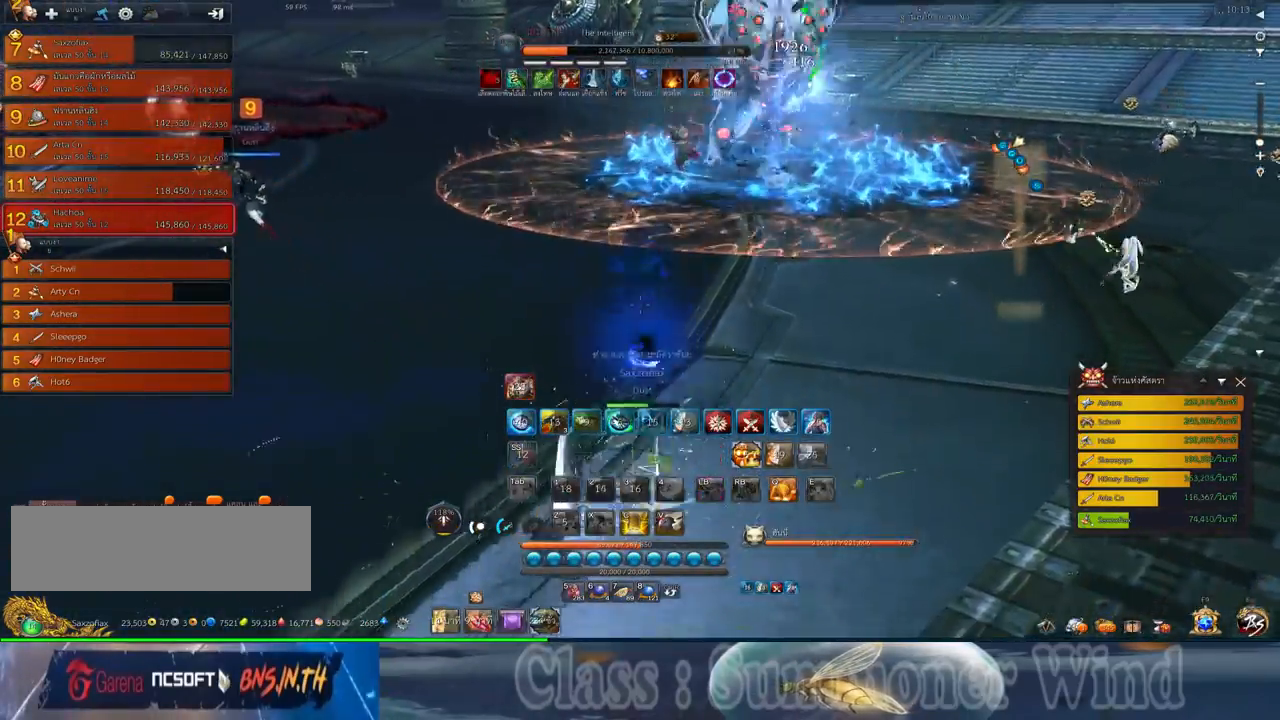
{"keys": ["w"], "mouse": [], "events": [[17, "s", "down"], [133, "s", "up"], [367, "w", "down"]]}
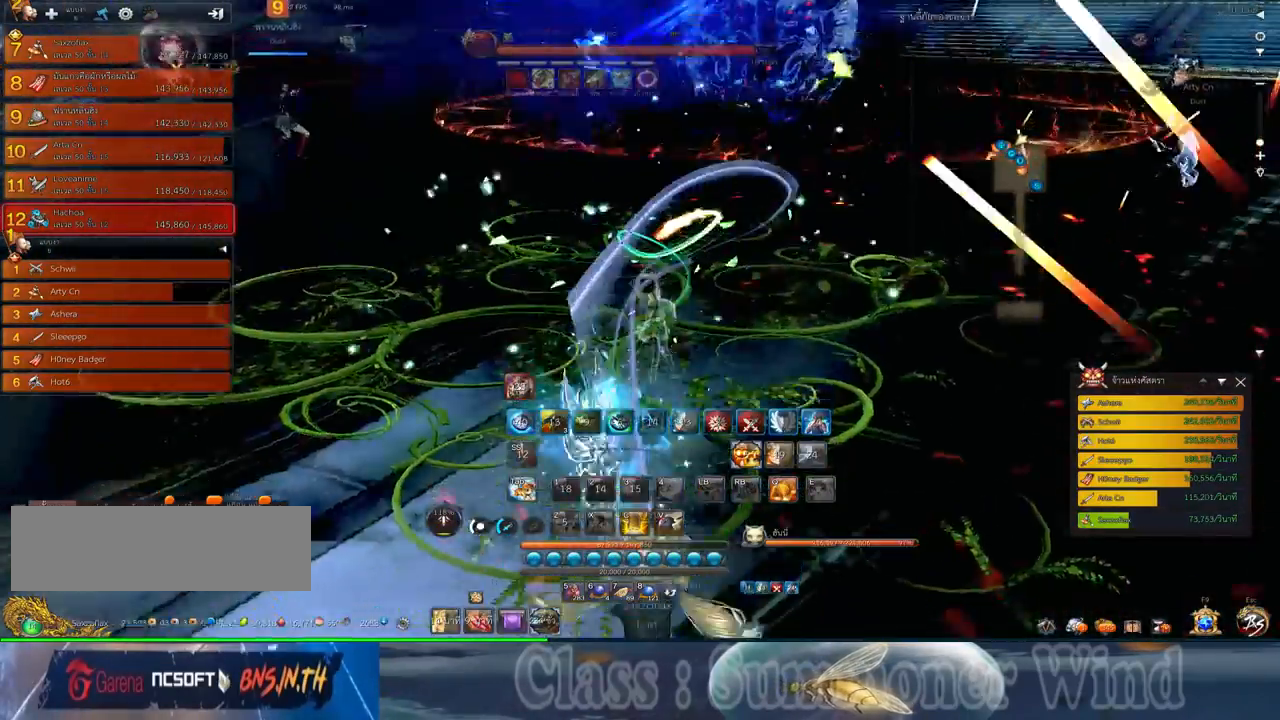
{"keys": ["w", "z"], "mouse": [], "events": [[117, "z", "down"], [217, "z", "up"], [283, "z", "down"], [383, "z", "up"], [433, "z", "down"]]}
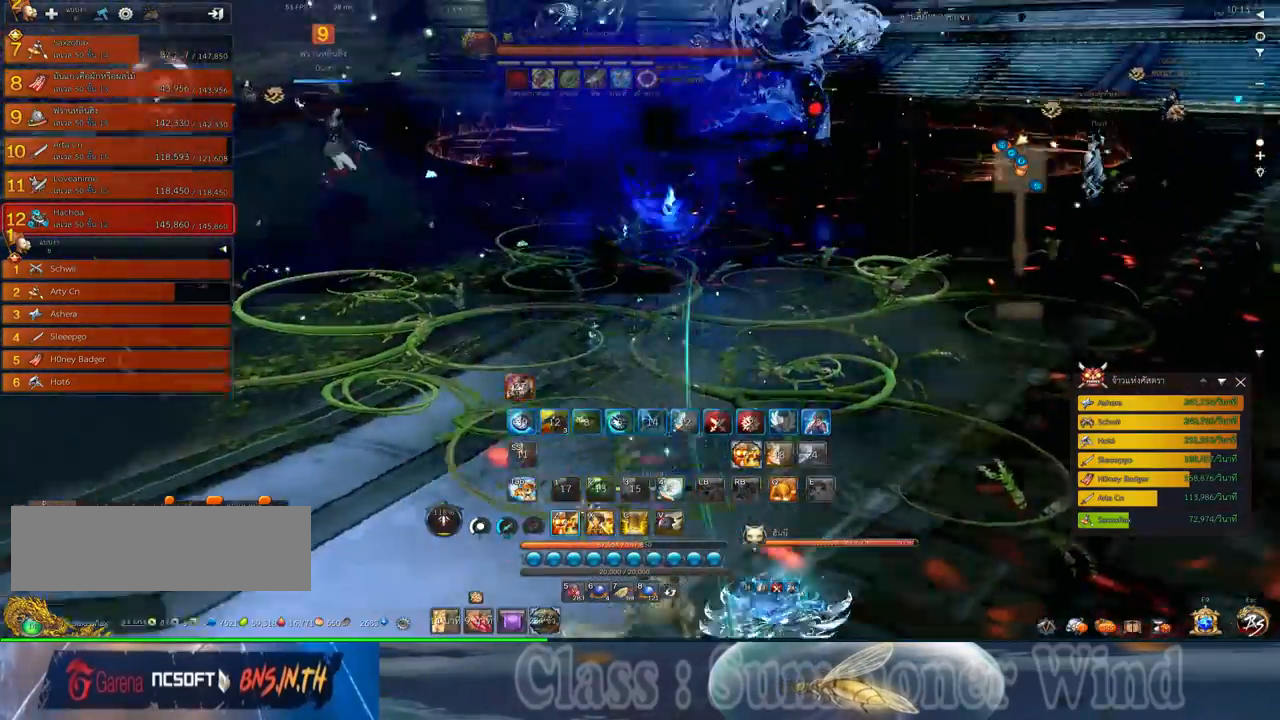
{"keys": ["w"], "mouse": [], "events": [[17, "z", "up"]]}
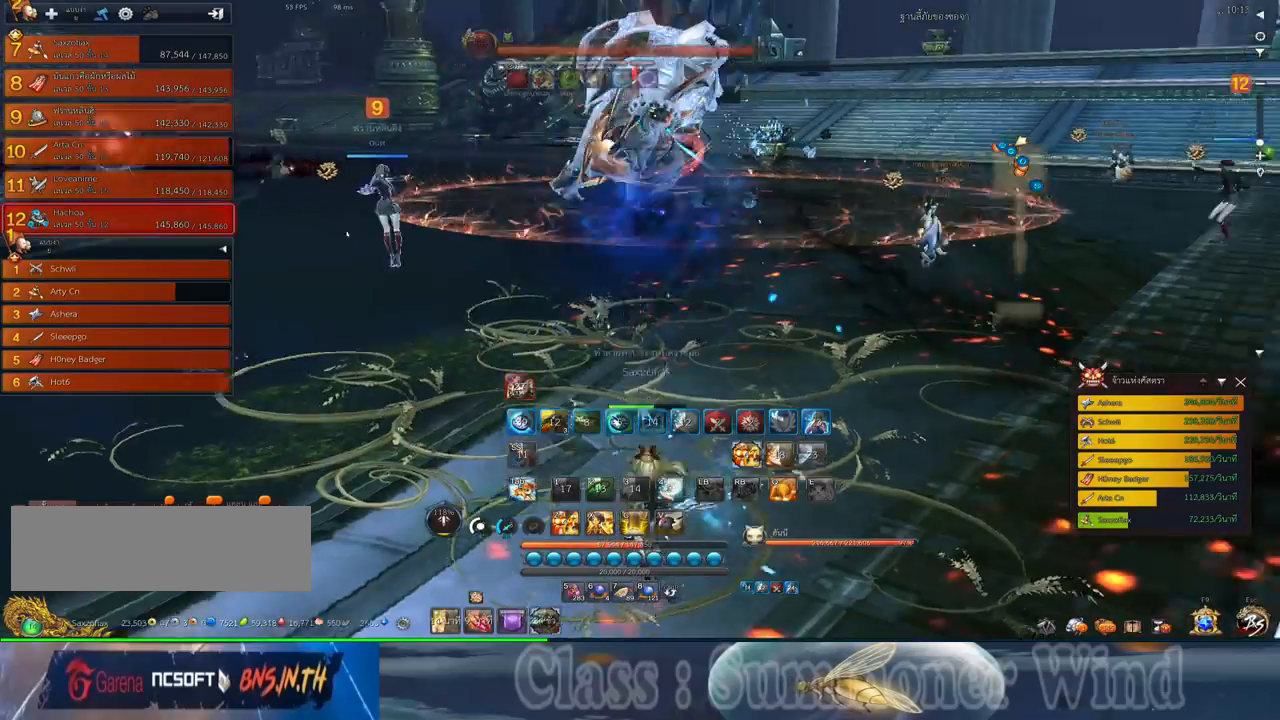
{"keys": ["a", "w"], "mouse": [], "events": [[483, "a", "down"]]}
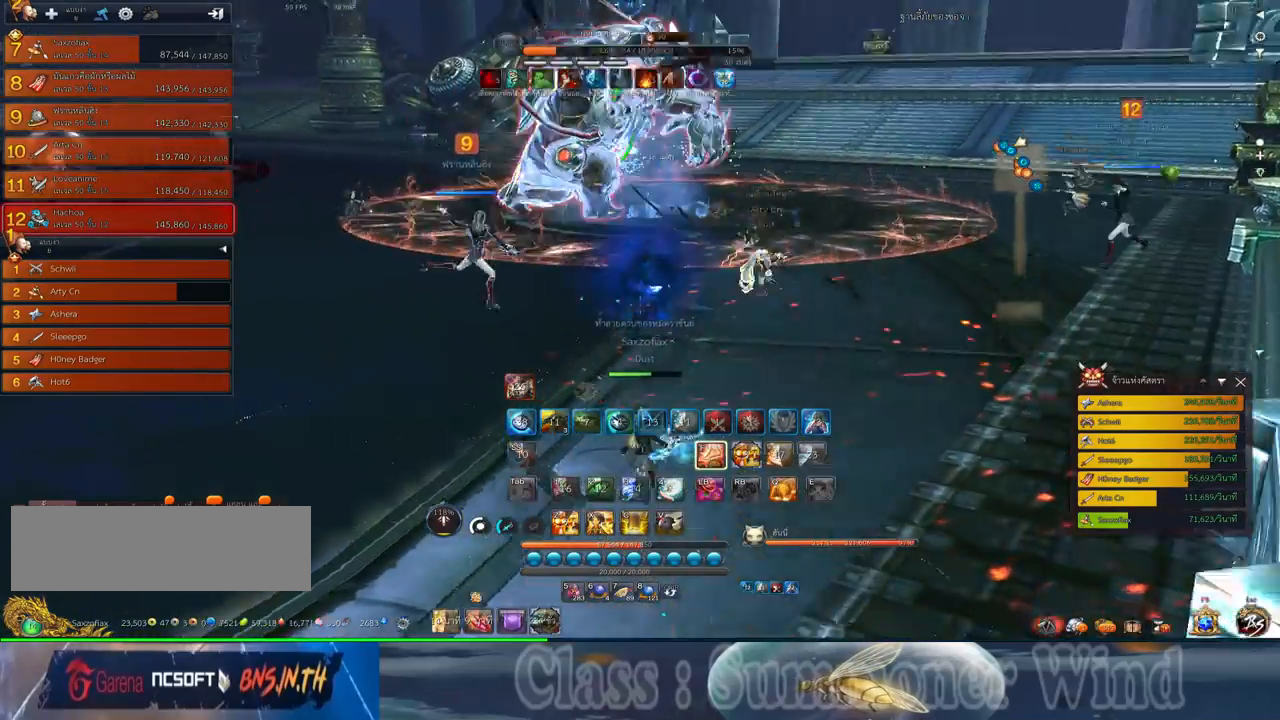
{"keys": ["a", "w"], "mouse": [], "events": [[50, "a", "up"], [500, "a", "down"]]}
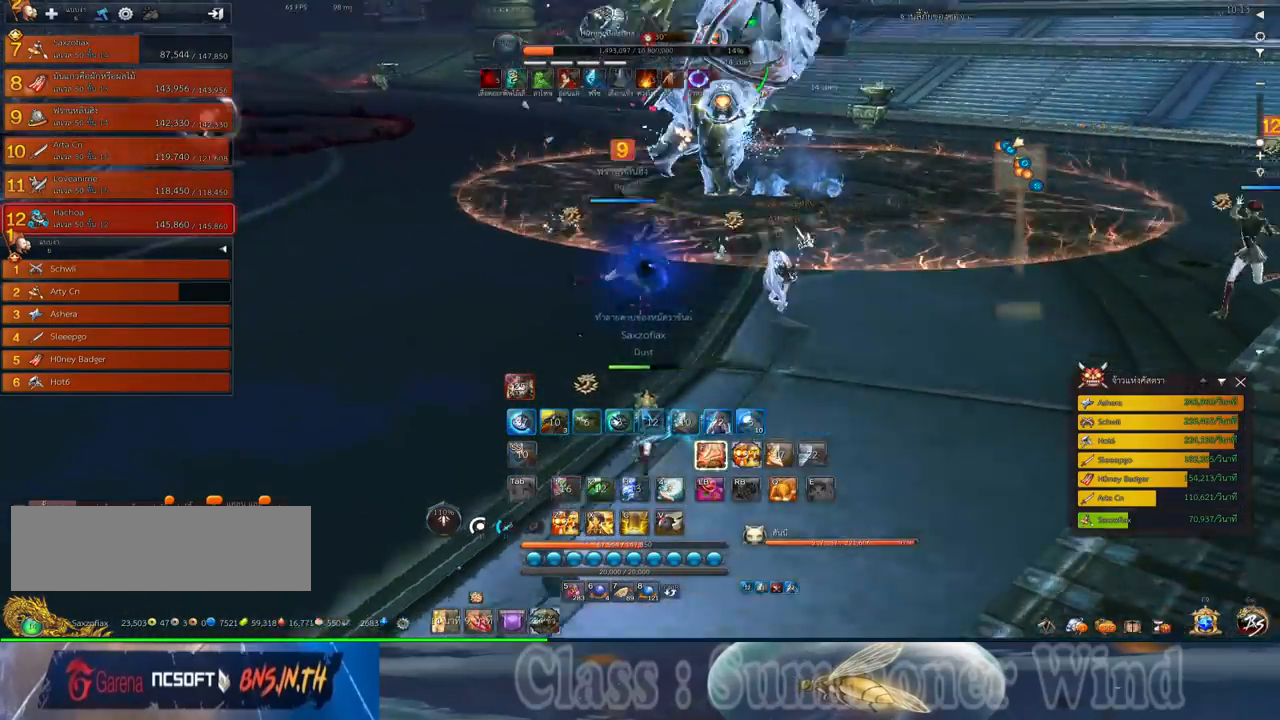
{"keys": ["w"], "mouse": [], "events": [[117, "a", "up"], [150, "e", "down"], [250, "e", "up"], [350, "e", "down"], [450, "e", "up"]]}
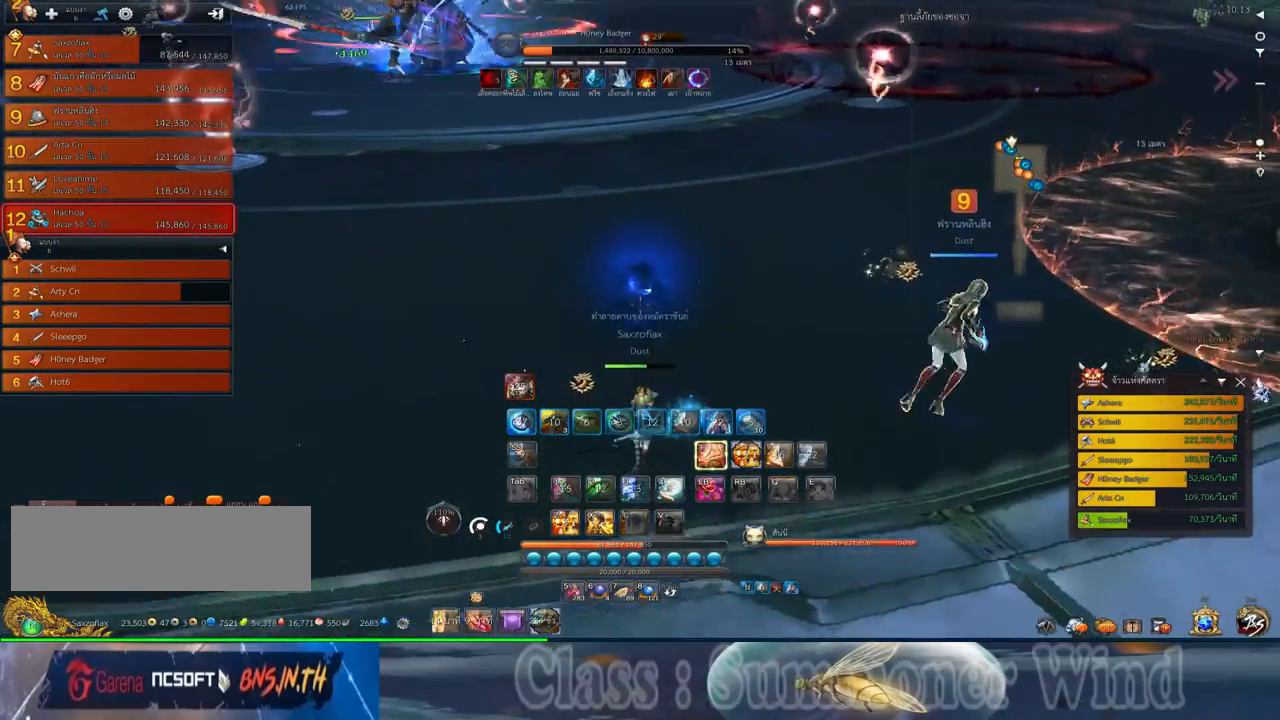
{"keys": ["e"], "mouse": [], "events": [[33, "e", "down"], [133, "e", "up"], [233, "e", "down"], [267, "w", "up"], [367, "e", "up"], [483, "e", "down"]]}
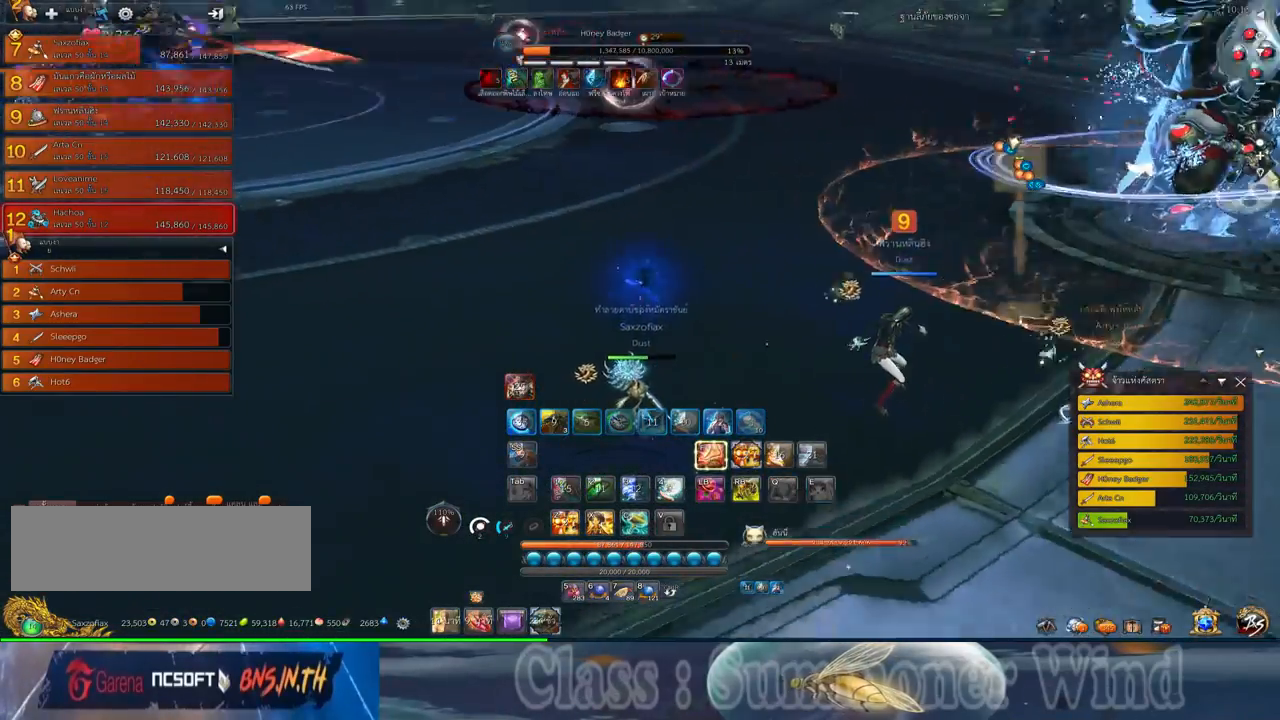
{"keys": [], "mouse": [], "events": [[83, "e", "up"], [183, "e", "down"], [250, "e", "up"], [350, "e", "down"], [467, "e", "up"]]}
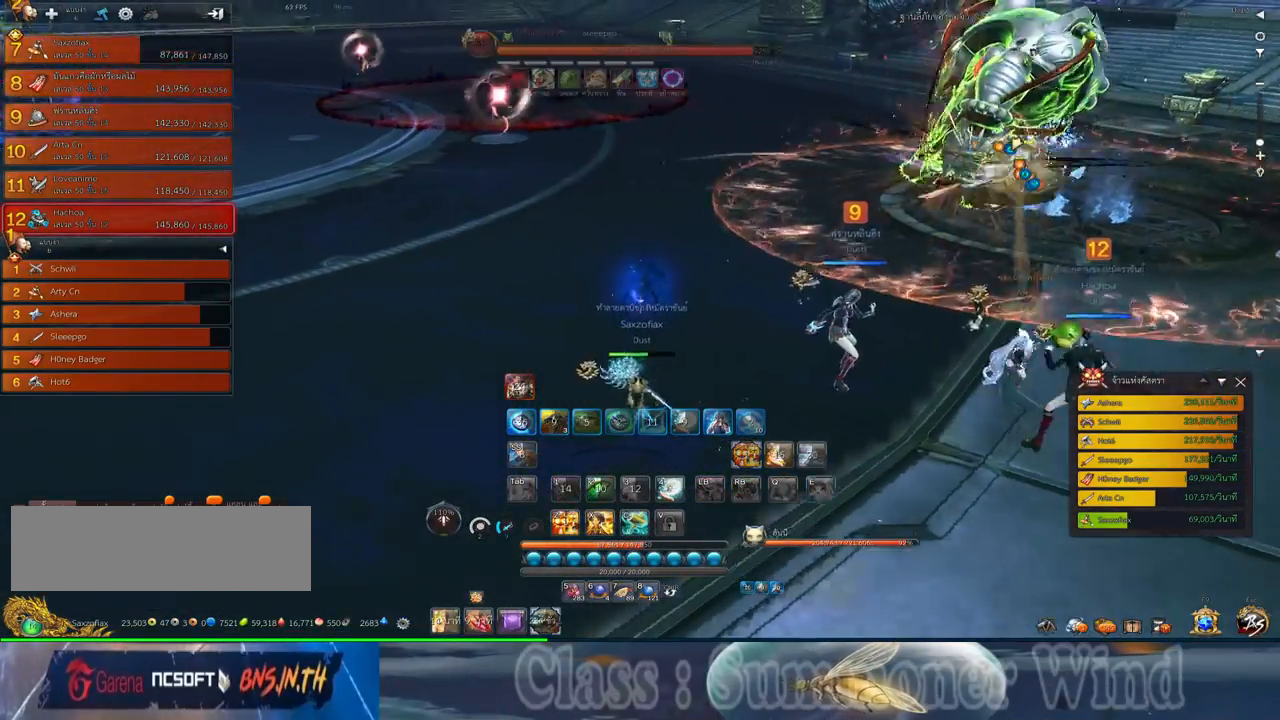
{"keys": ["e", "w"], "mouse": [], "events": [[33, "e", "down"], [33, "w", "down"], [167, "e", "up"], [233, "e", "down"], [350, "e", "up"], [450, "e", "down"]]}